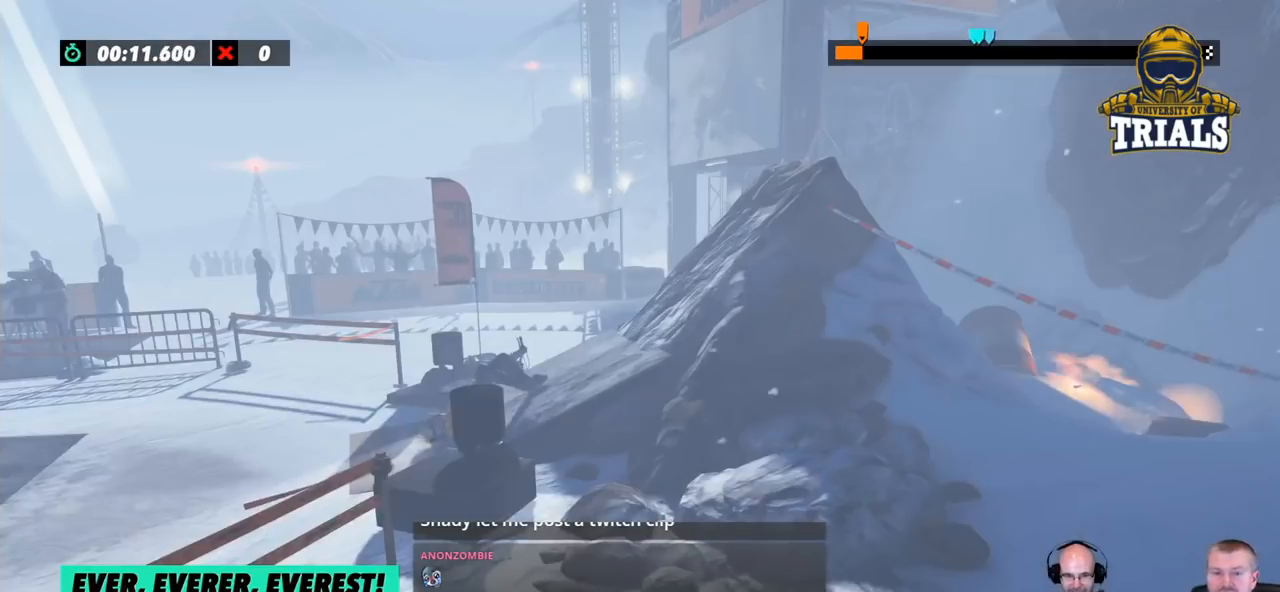
Gameplay with a controller (Xbox layout); each line is a JSON object with the inputs held at the frame after it. "events" lists button and stick changes between this image and that frame as [ms after this image, input, new state], when the widget could be followed in between. Not read: A B DPAD_DOWN DPAD_LEFT DPAD_RIGHT DPAD_UP L1 L3 R1 R3 SELECT START X Y right_stick.
{"buttons": [], "left_stick": "center", "events": []}
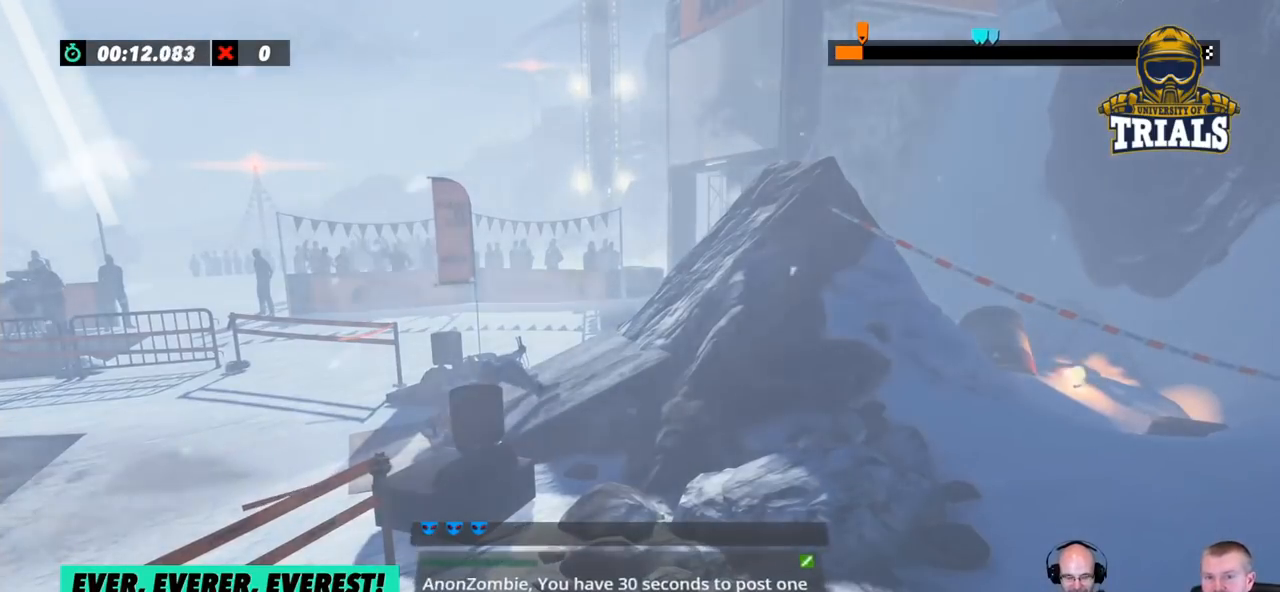
{"buttons": [], "left_stick": "center", "events": []}
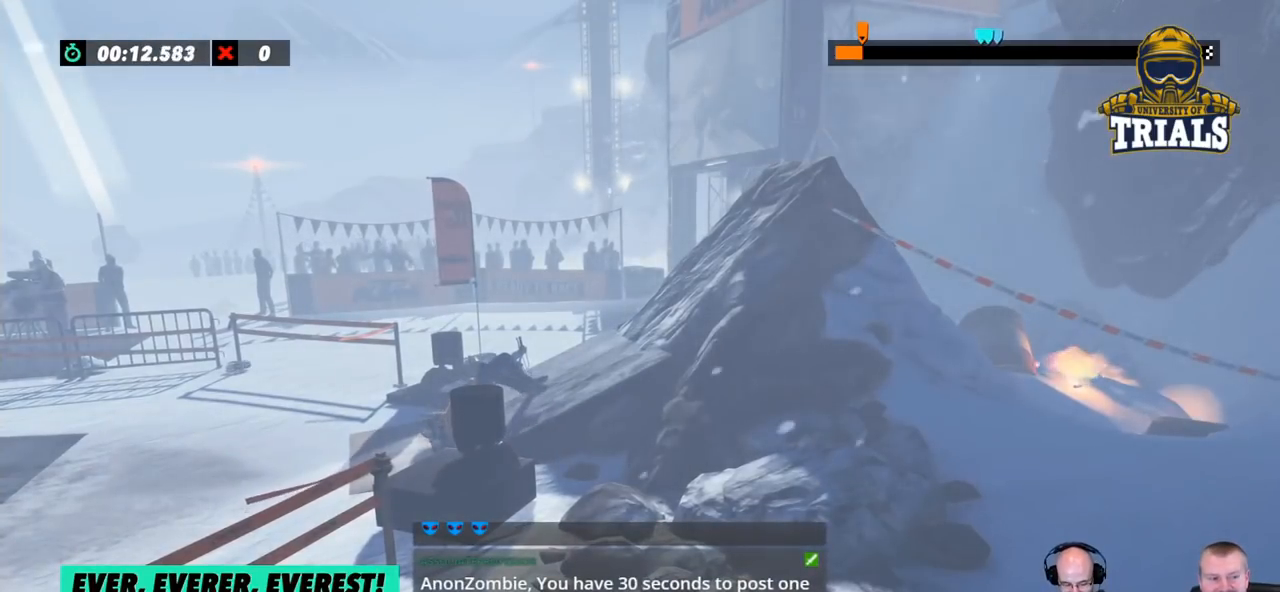
{"buttons": [], "left_stick": "center", "events": []}
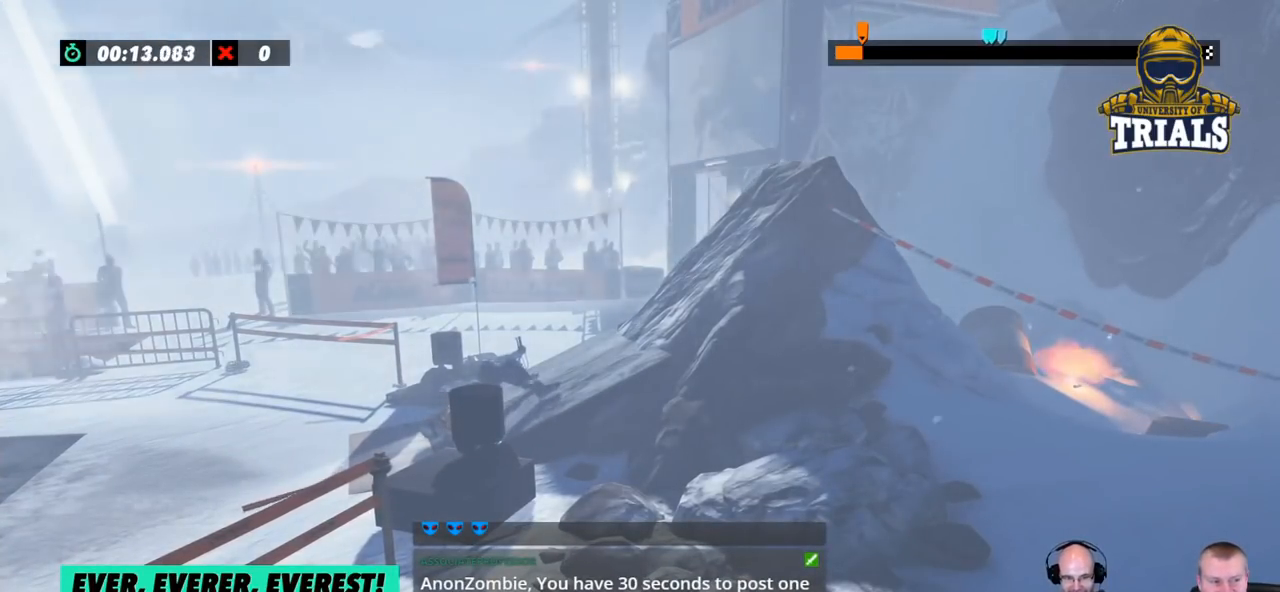
{"buttons": [], "left_stick": "center", "events": []}
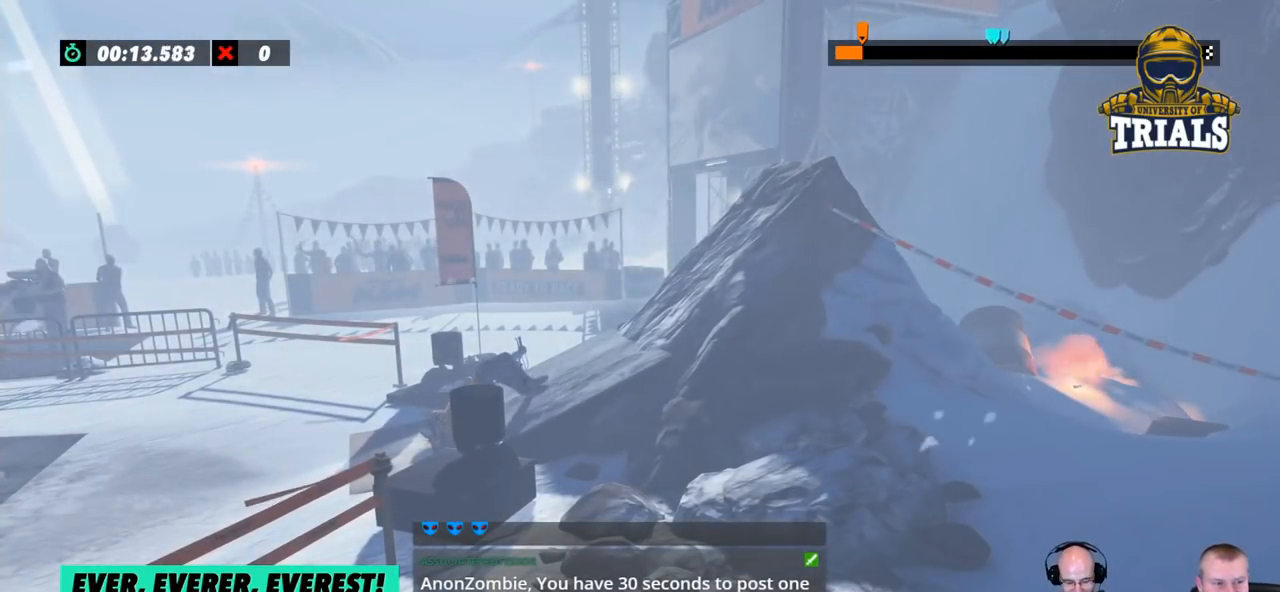
{"buttons": [], "left_stick": "center", "events": []}
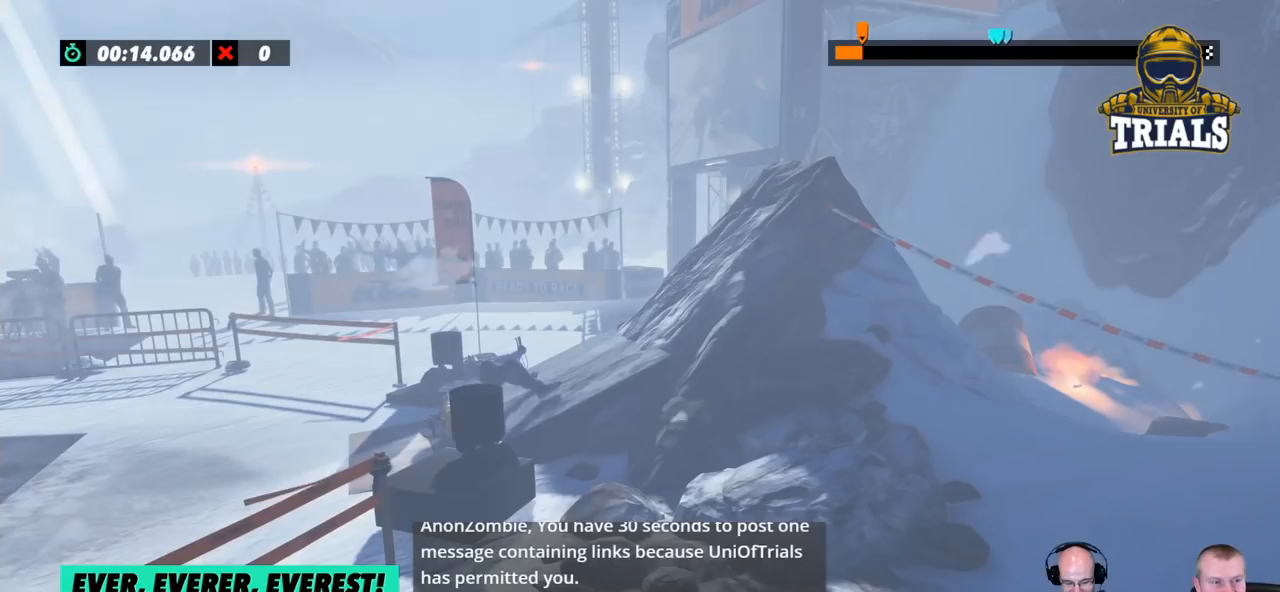
{"buttons": [], "left_stick": "center", "events": []}
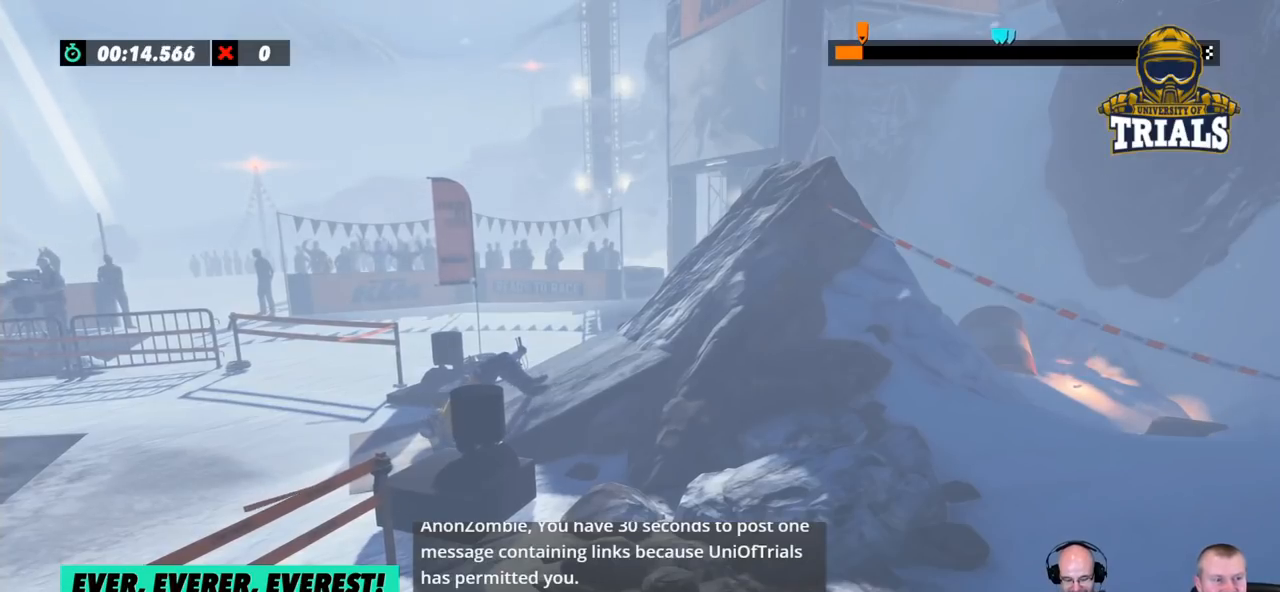
{"buttons": [], "left_stick": "center", "events": []}
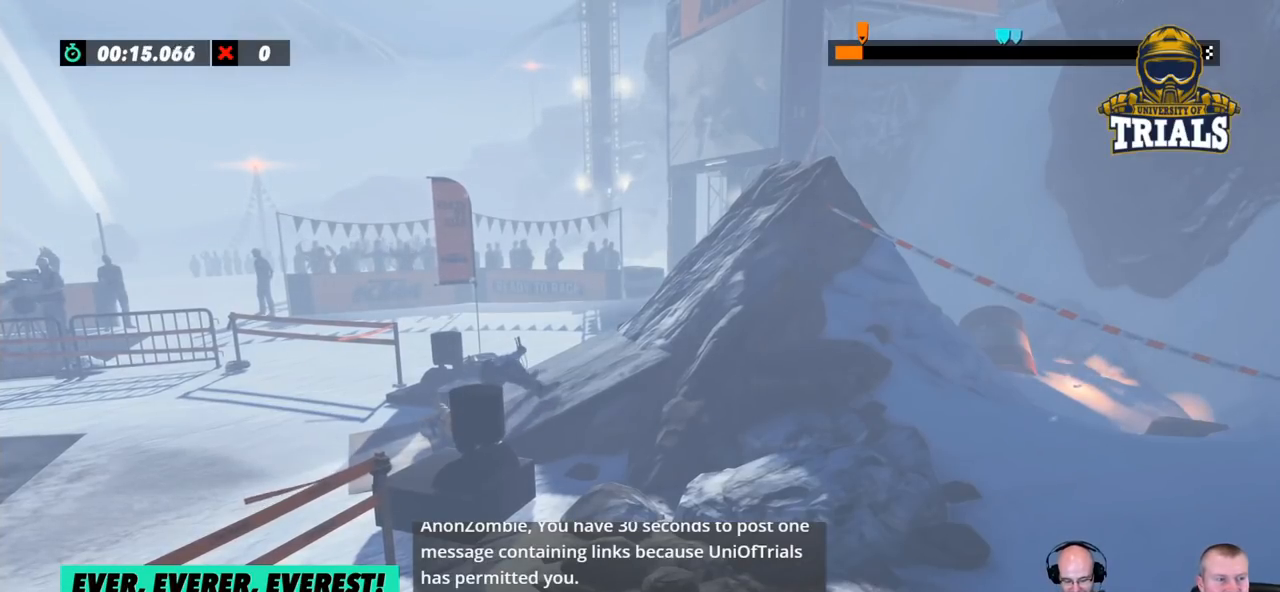
{"buttons": [], "left_stick": "center", "events": []}
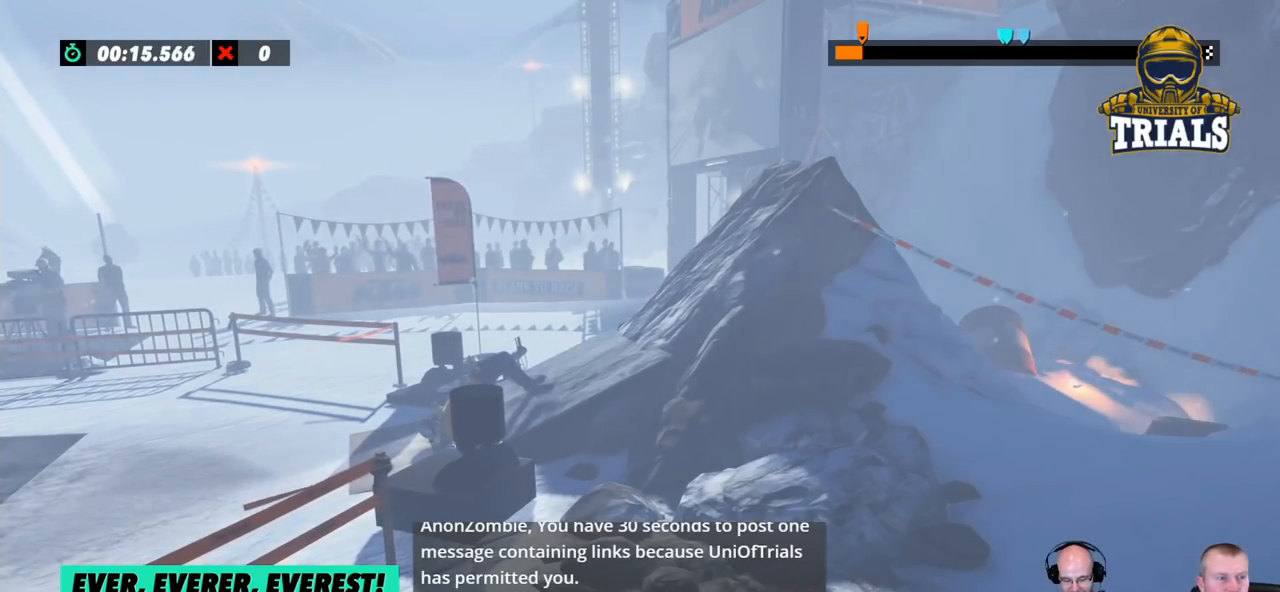
{"buttons": [], "left_stick": "center", "events": []}
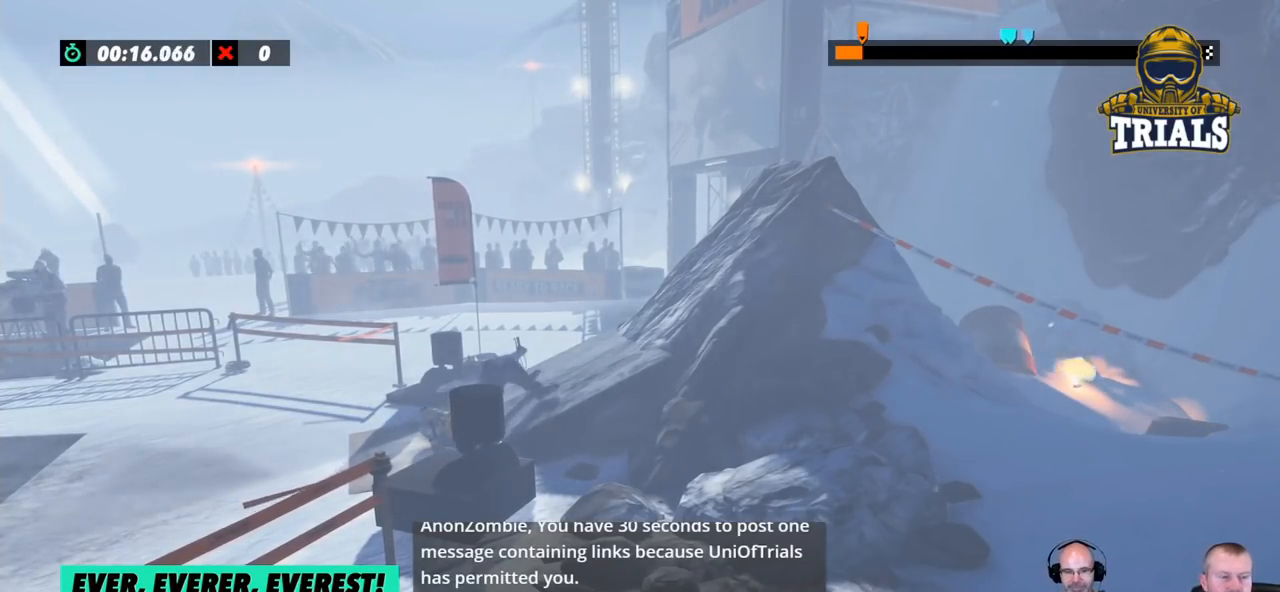
{"buttons": [], "left_stick": "center", "events": [[334, "R2", "down"], [401, "R2", "up"]]}
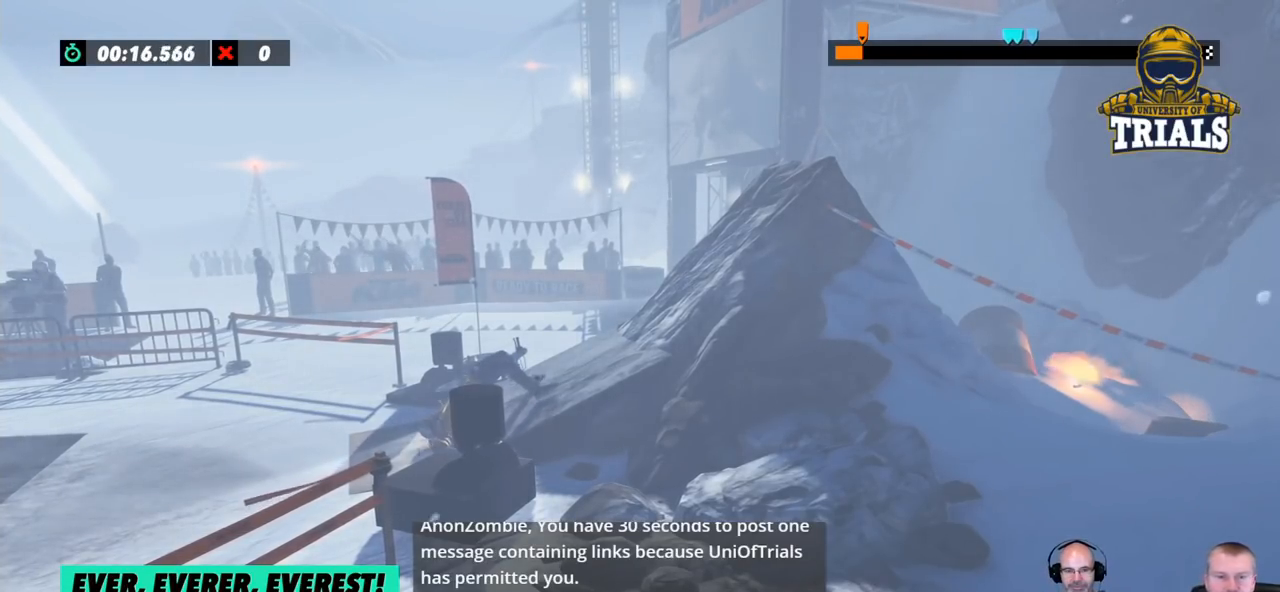
{"buttons": [], "left_stick": "center", "events": [[317, "R2", "down"], [501, "R2", "up"]]}
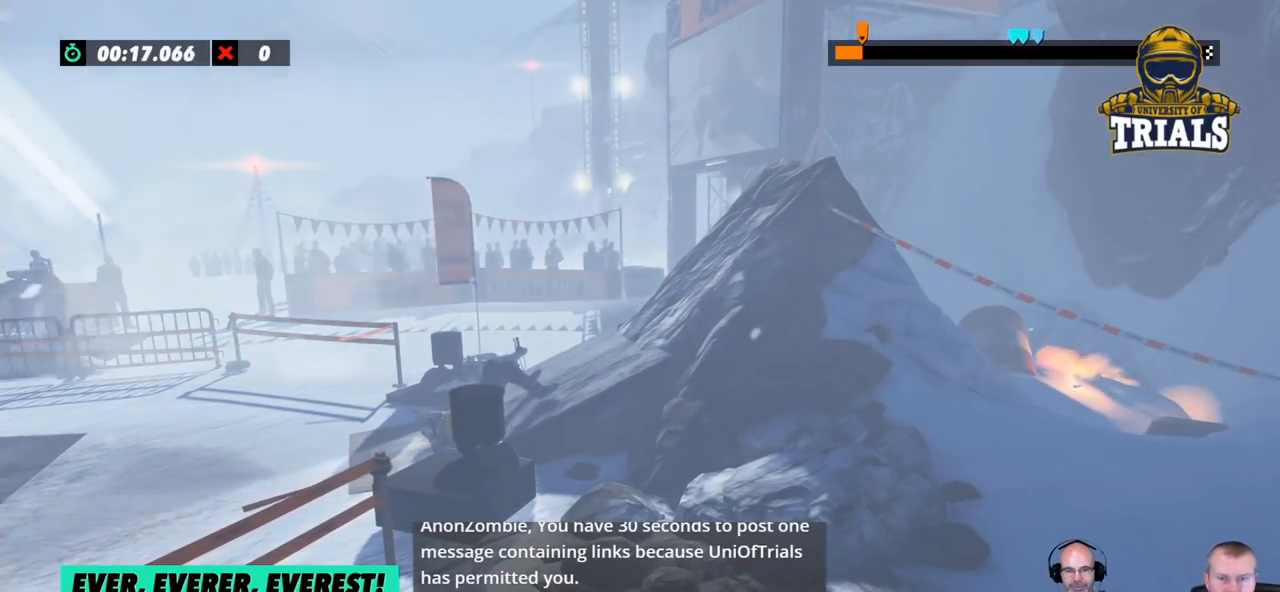
{"buttons": [], "left_stick": "center", "events": [[350, "R2", "down"], [467, "R2", "up"]]}
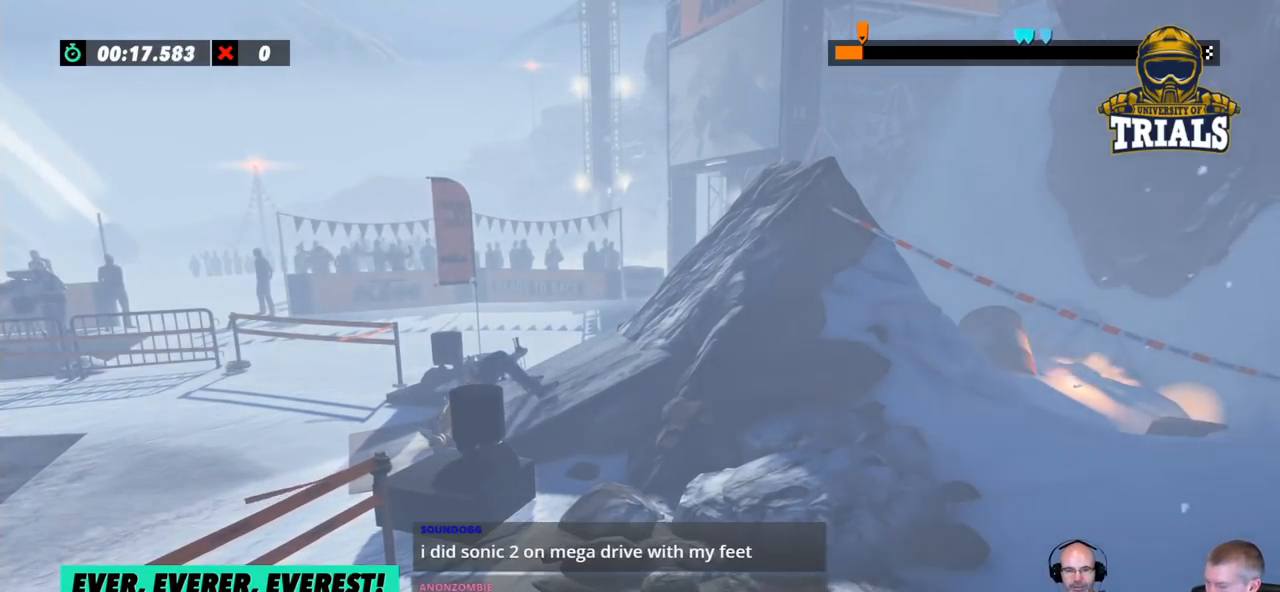
{"buttons": [], "left_stick": "center", "events": [[67, "R2", "down"], [184, "R2", "up"]]}
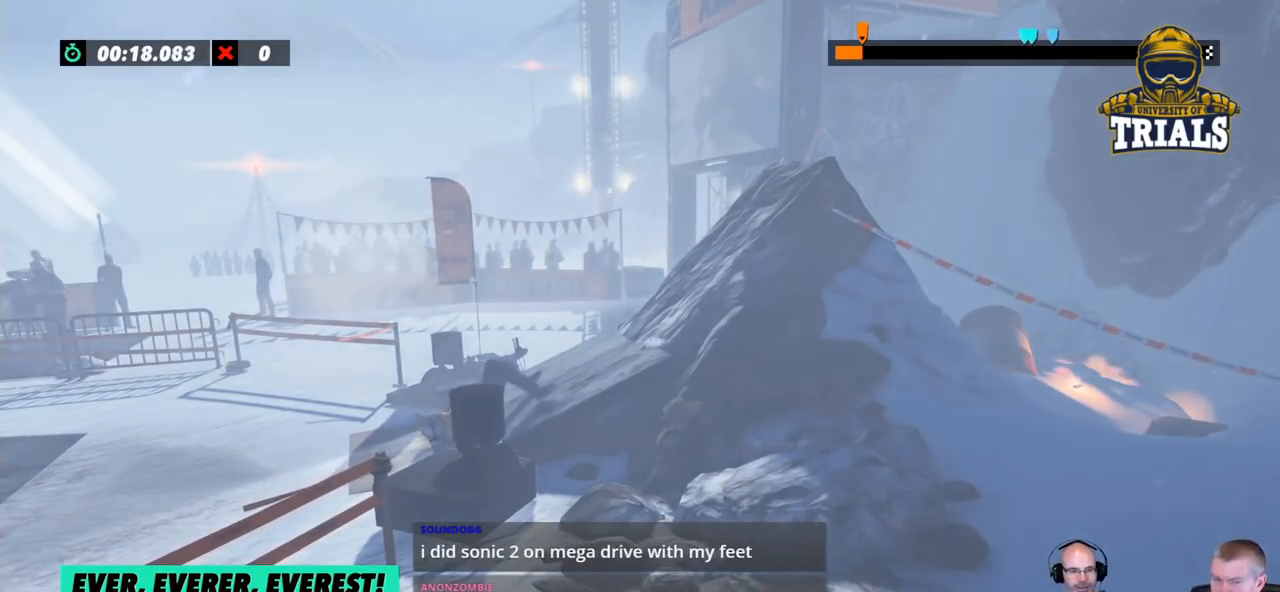
{"buttons": ["R2"], "left_stick": "center", "events": [[418, "R2", "down"]]}
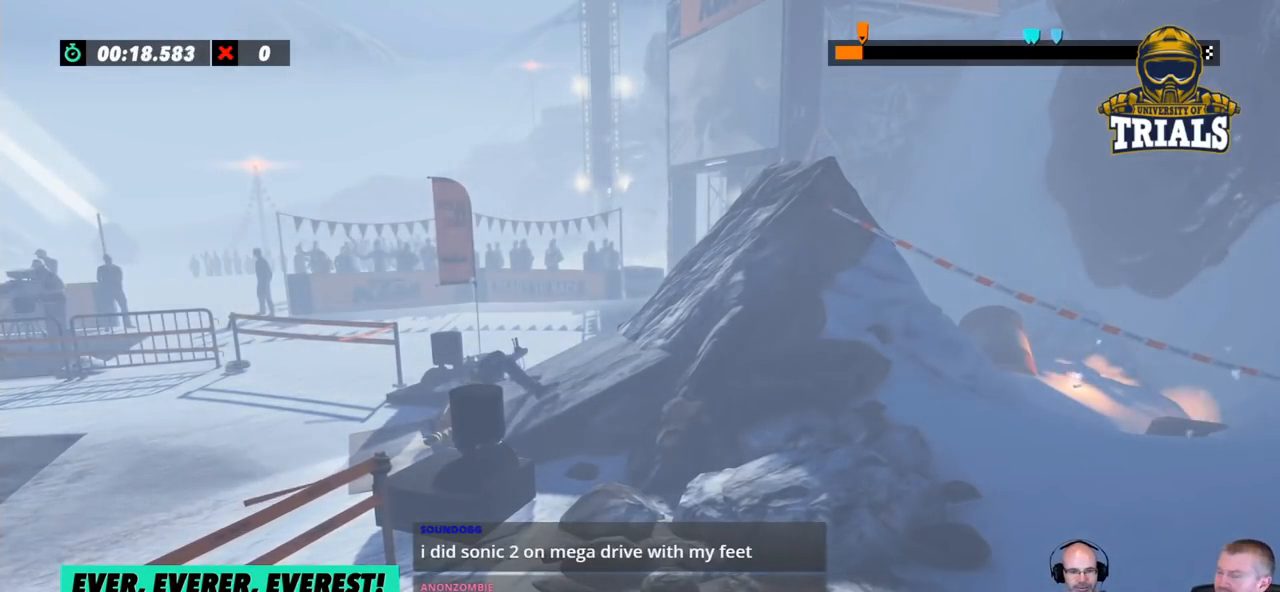
{"buttons": [], "left_stick": "center", "events": [[67, "R2", "up"]]}
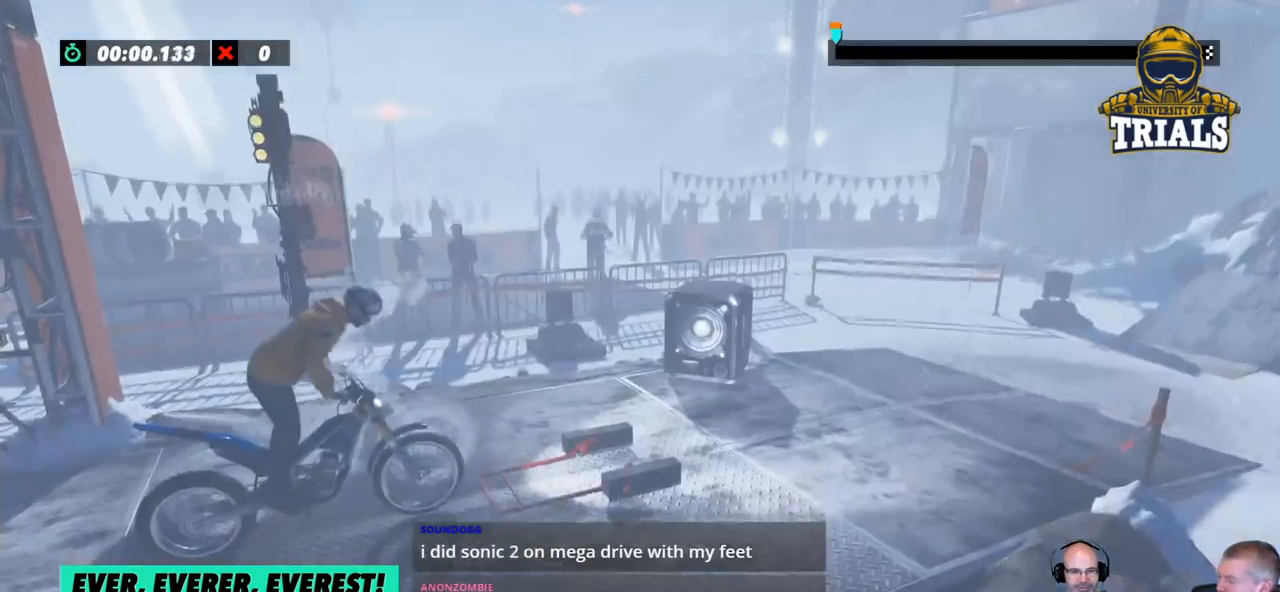
{"buttons": [], "left_stick": "center", "events": []}
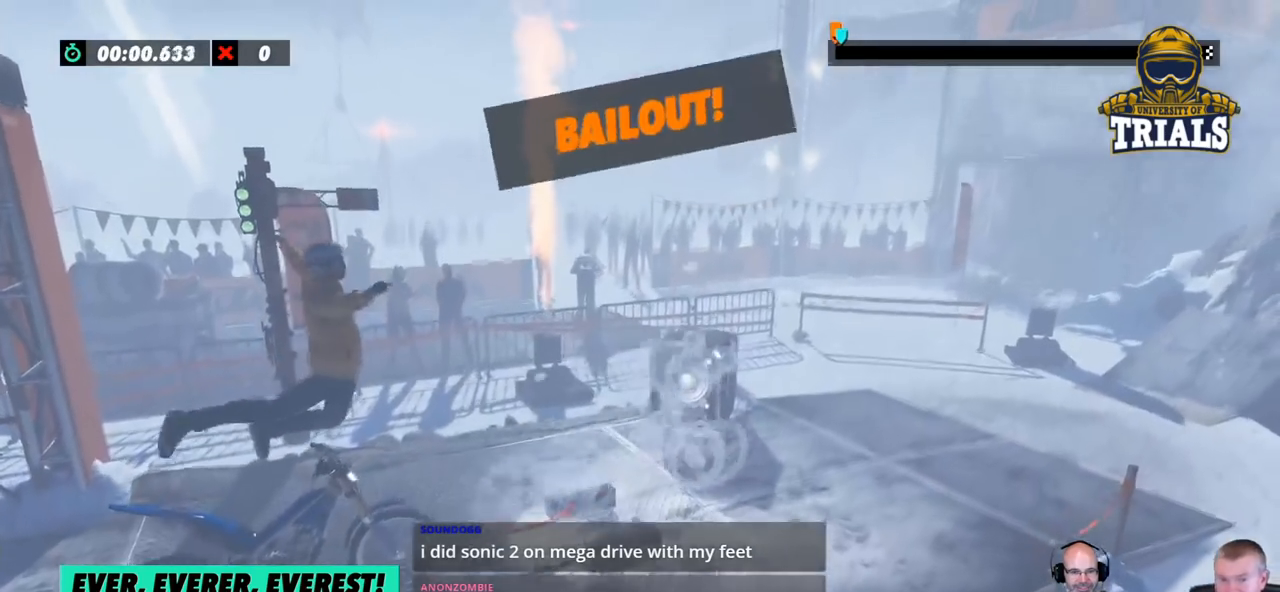
{"buttons": [], "left_stick": "center", "events": []}
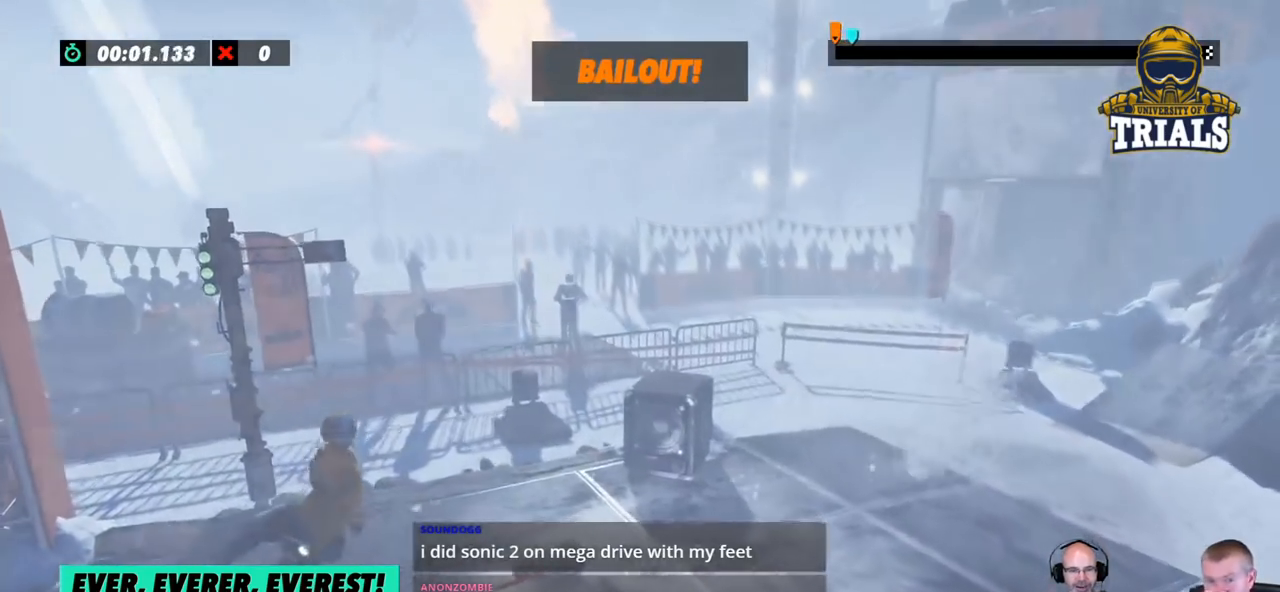
{"buttons": [], "left_stick": "center", "events": []}
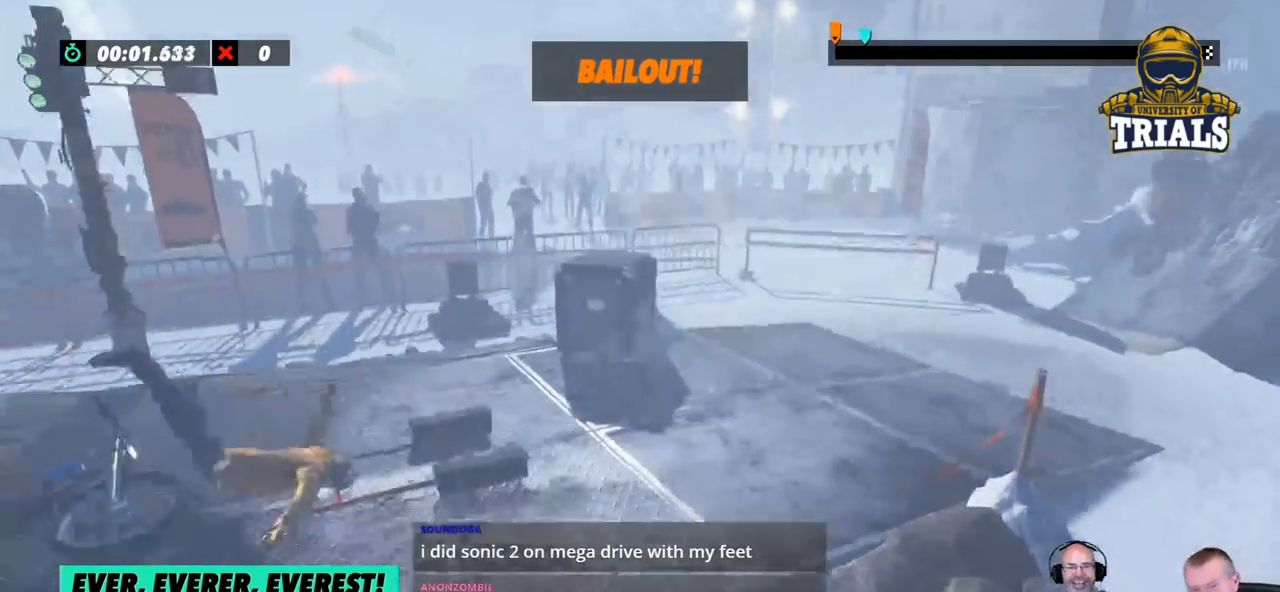
{"buttons": [], "left_stick": "center", "events": []}
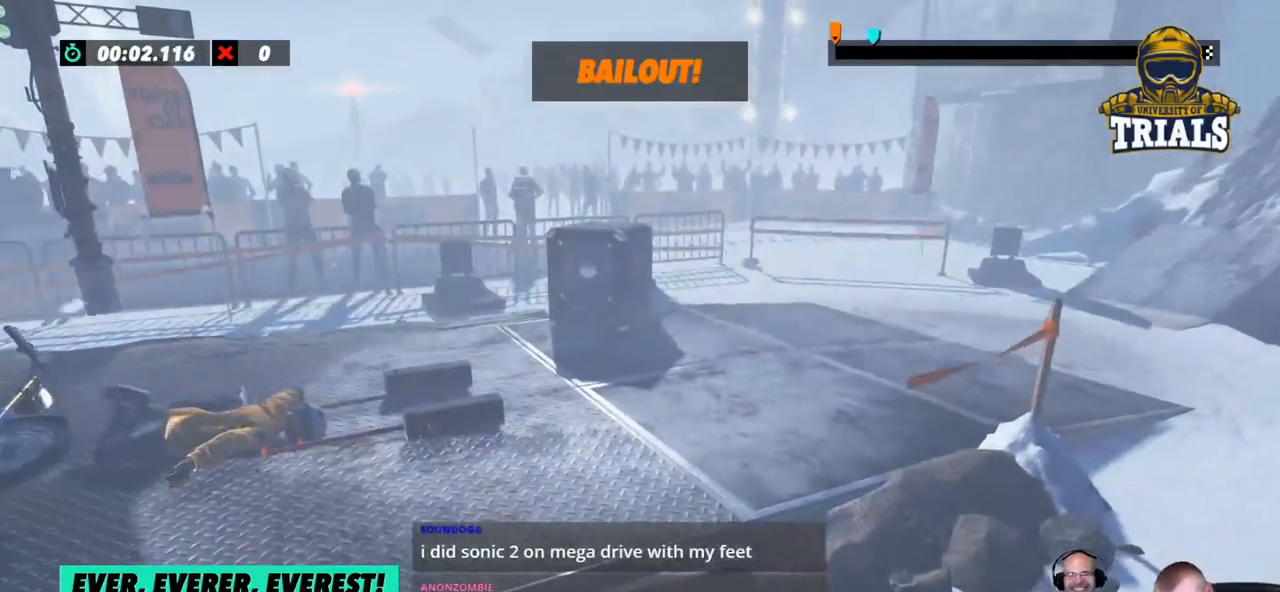
{"buttons": [], "left_stick": "center", "events": []}
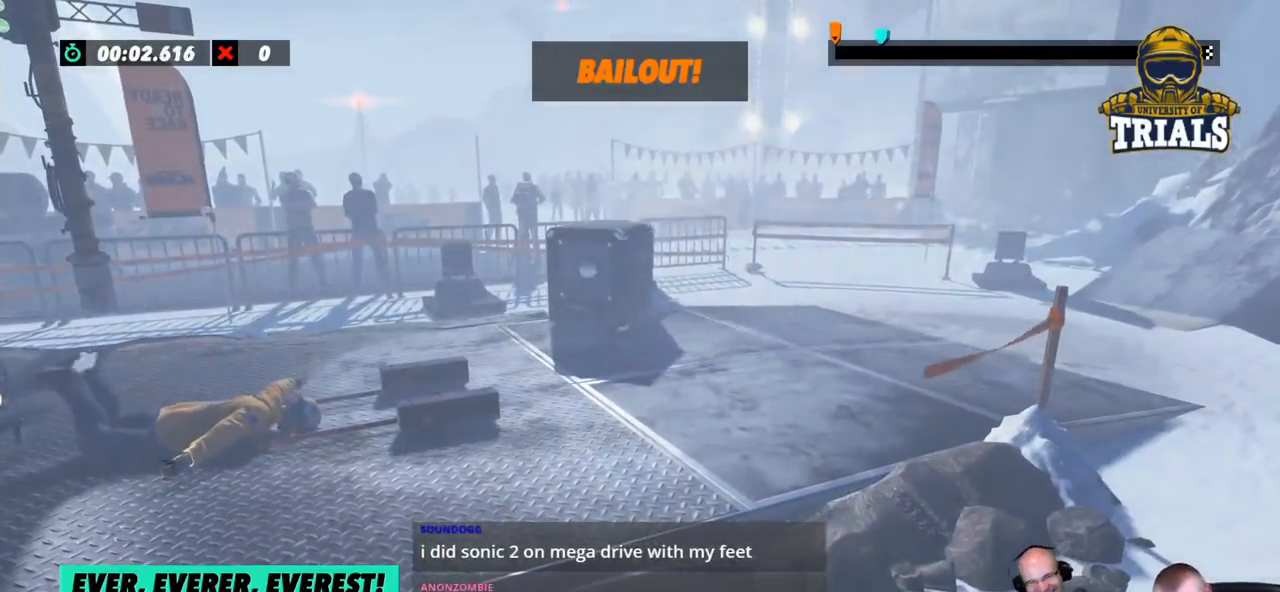
{"buttons": [], "left_stick": "center", "events": []}
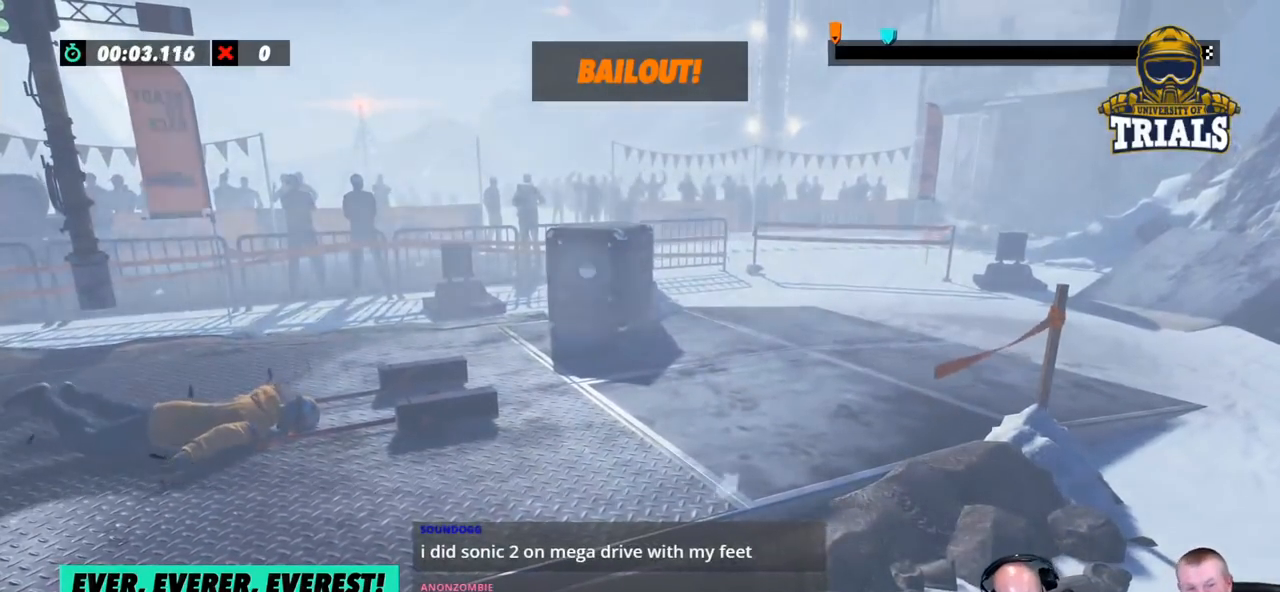
{"buttons": [], "left_stick": "center", "events": []}
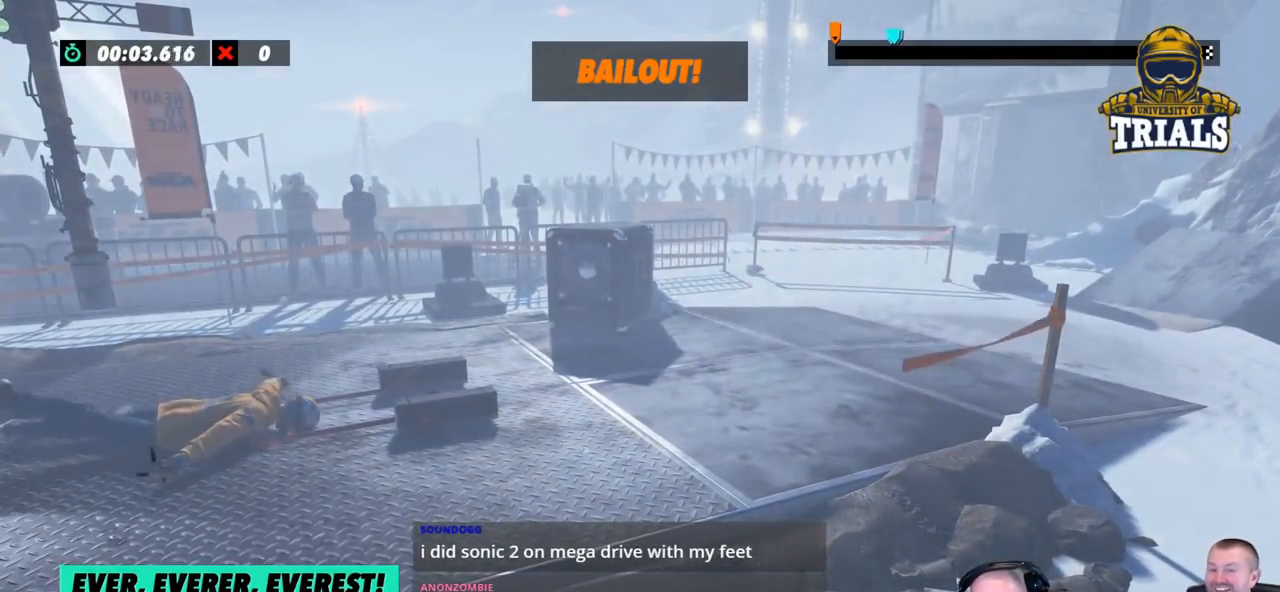
{"buttons": [], "left_stick": "center", "events": []}
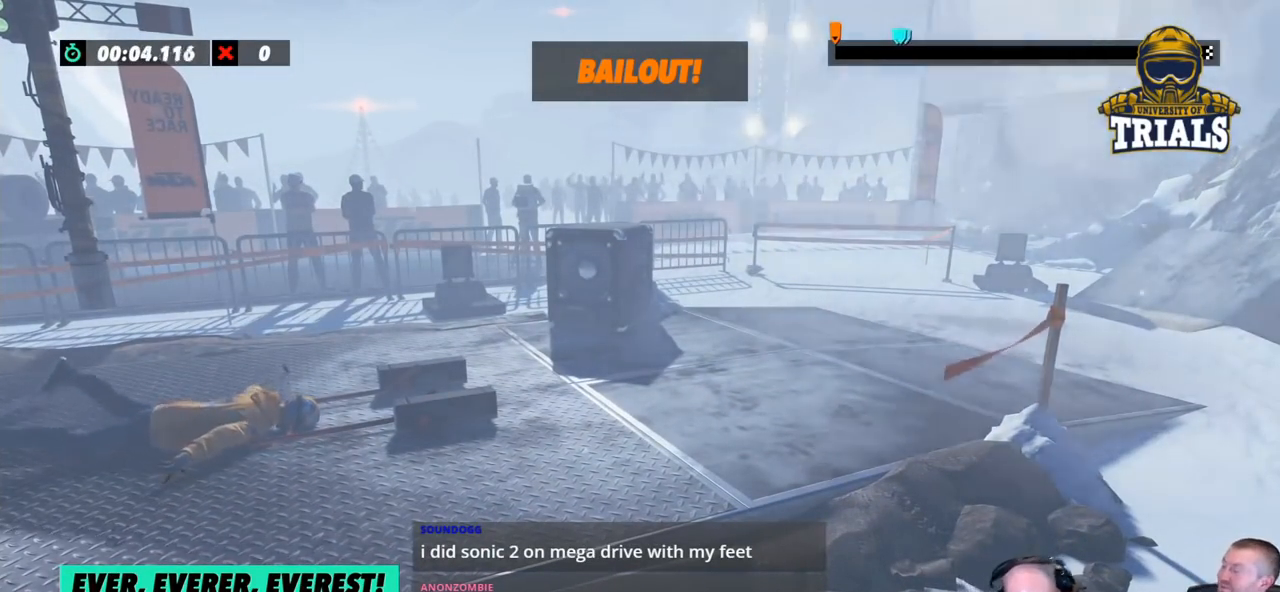
{"buttons": [], "left_stick": "center", "events": []}
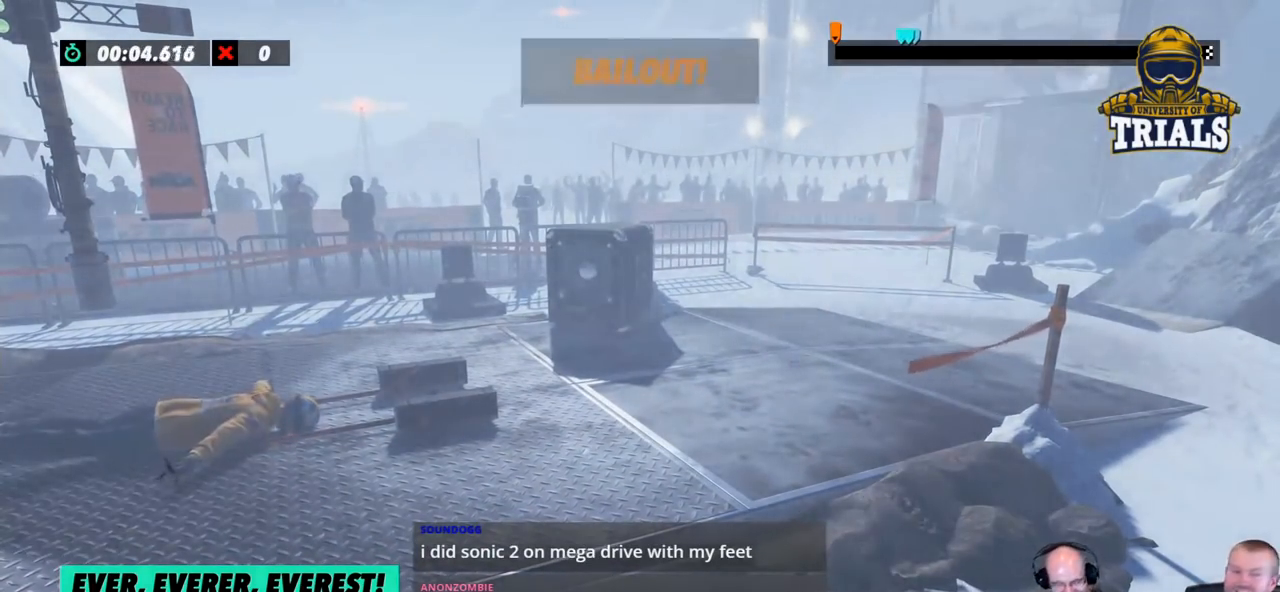
{"buttons": [], "left_stick": "center", "events": []}
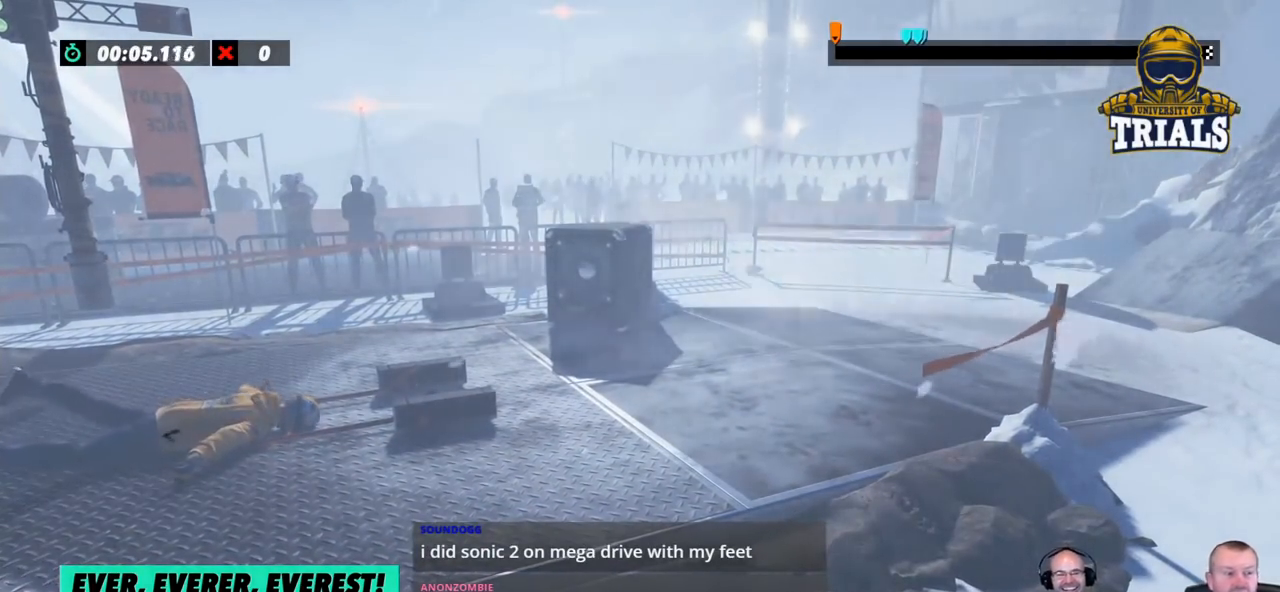
{"buttons": ["R2"], "left_stick": "center", "events": [[384, "R2", "down"]]}
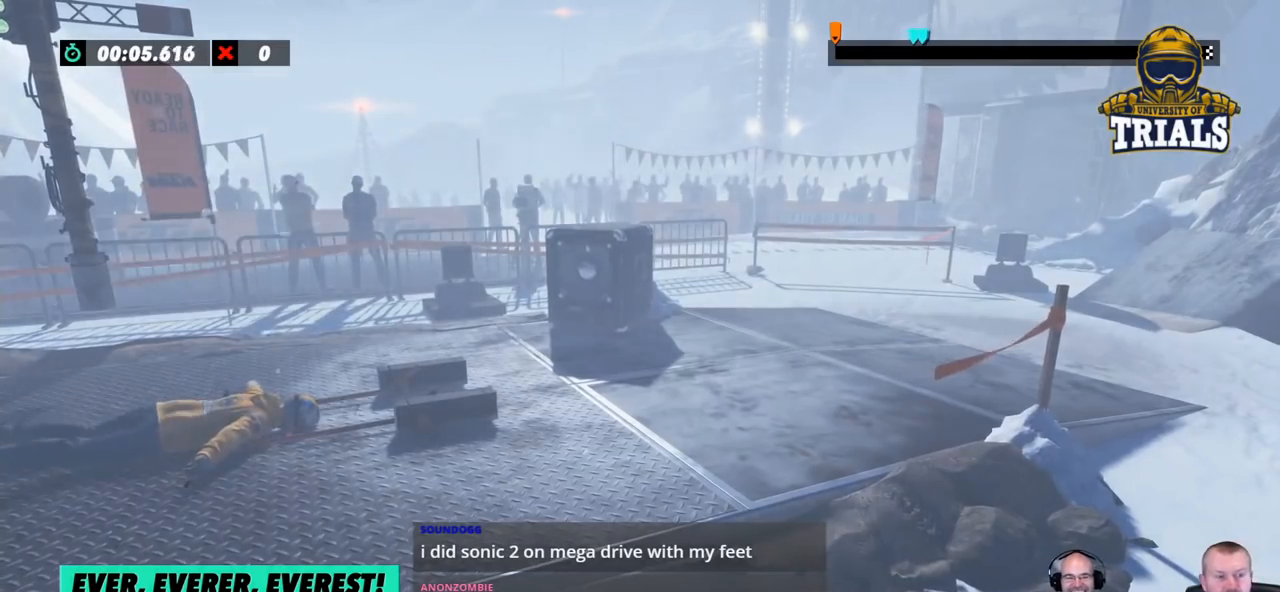
{"buttons": [], "left_stick": "center", "events": [[17, "R2", "up"]]}
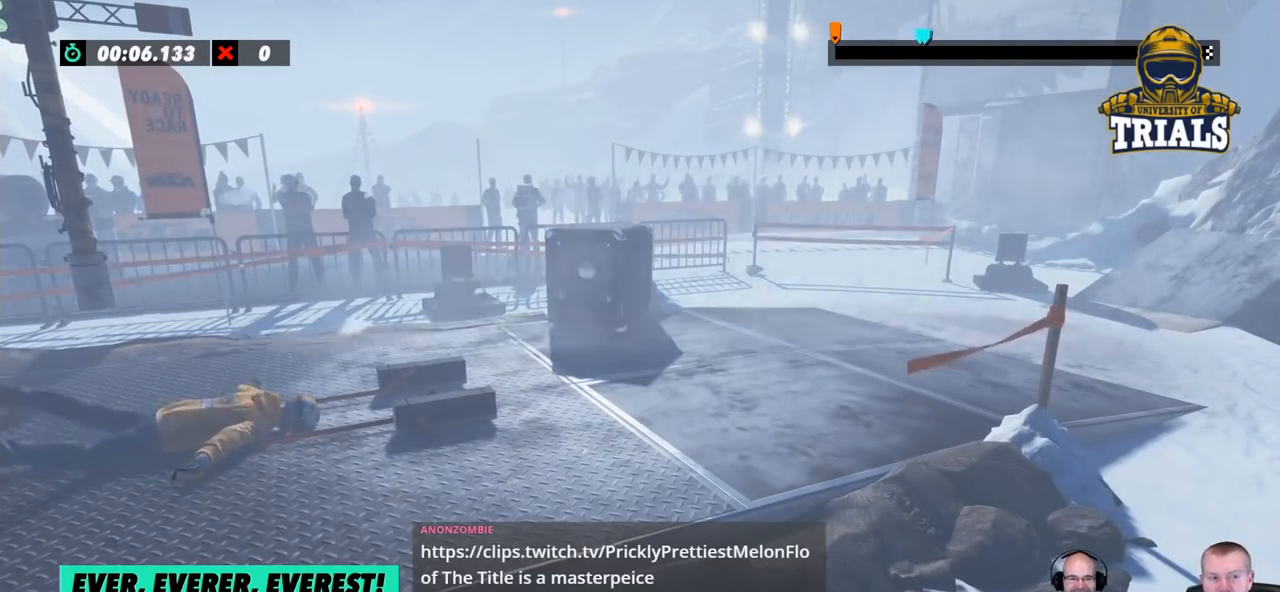
{"buttons": [], "left_stick": "center", "events": [[83, "R2", "down"], [267, "R2", "up"]]}
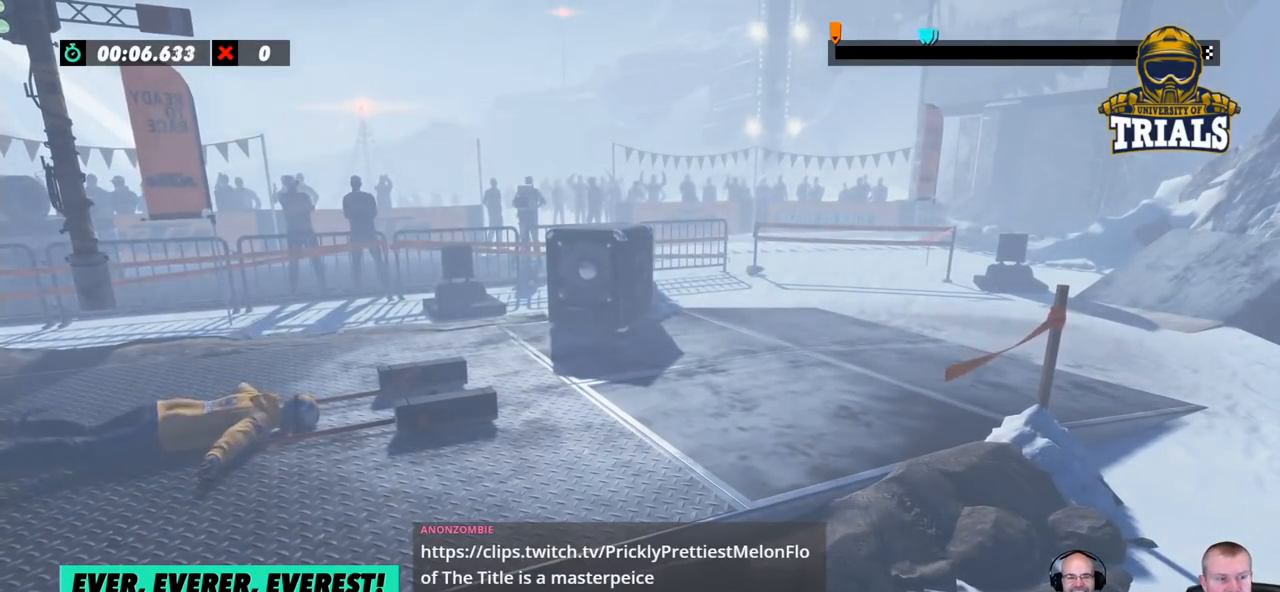
{"buttons": [], "left_stick": "center", "events": []}
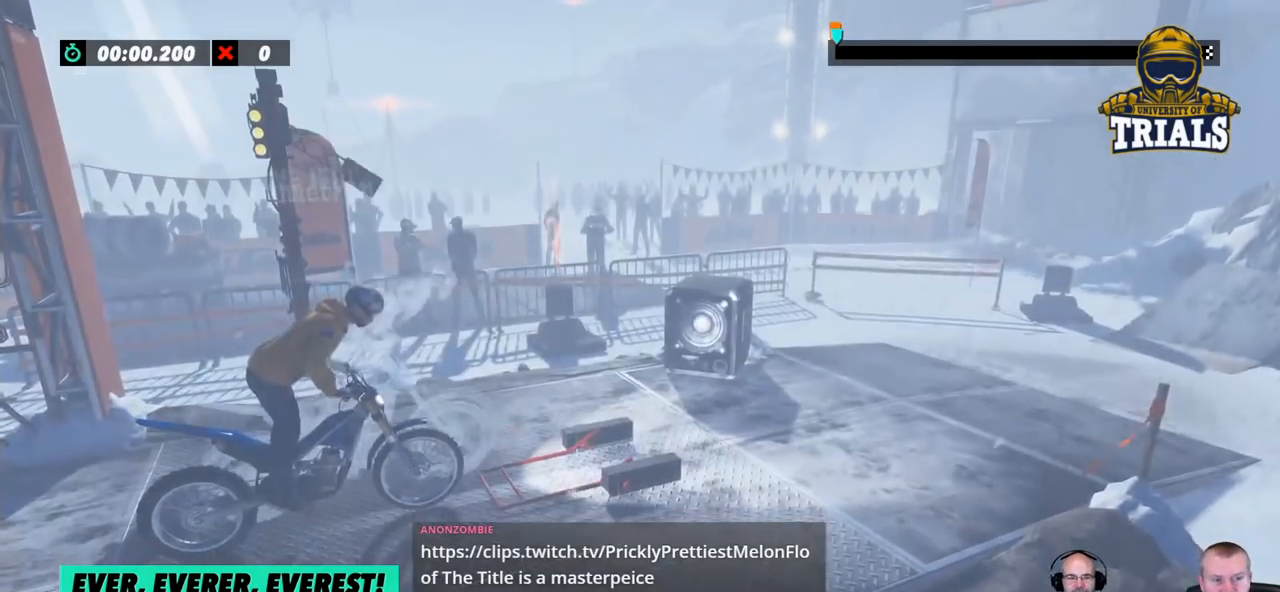
{"buttons": ["R2"], "left_stick": "center", "events": [[384, "R2", "down"]]}
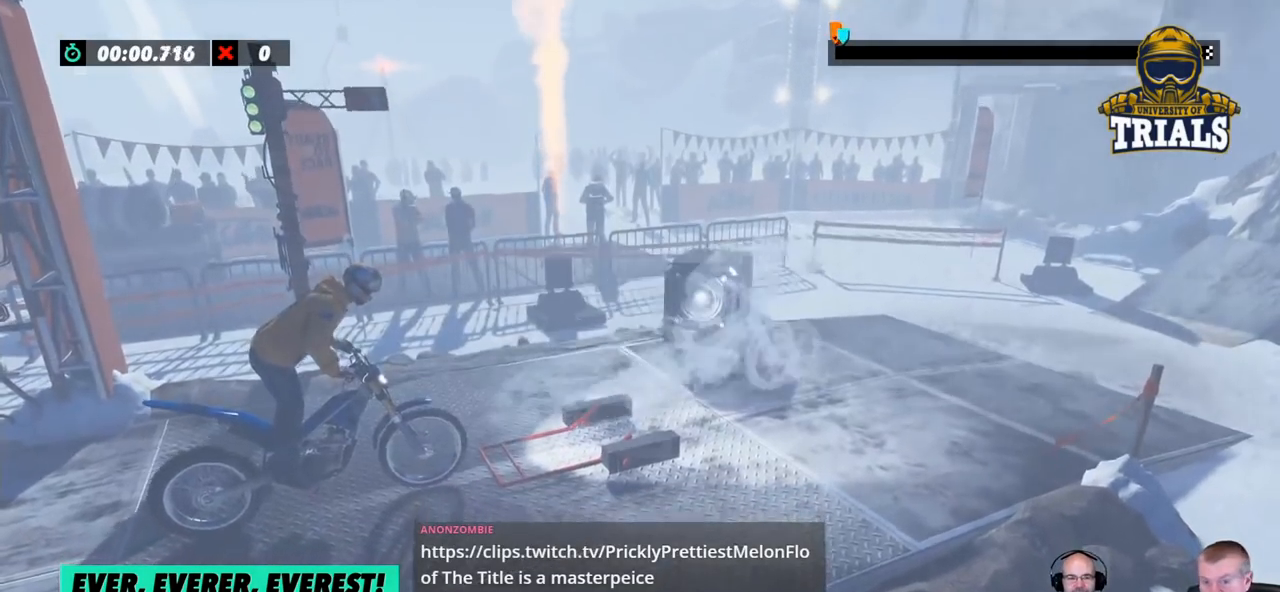
{"buttons": [], "left_stick": "right", "events": [[67, "R2", "up"], [334, "left_stick", "right"]]}